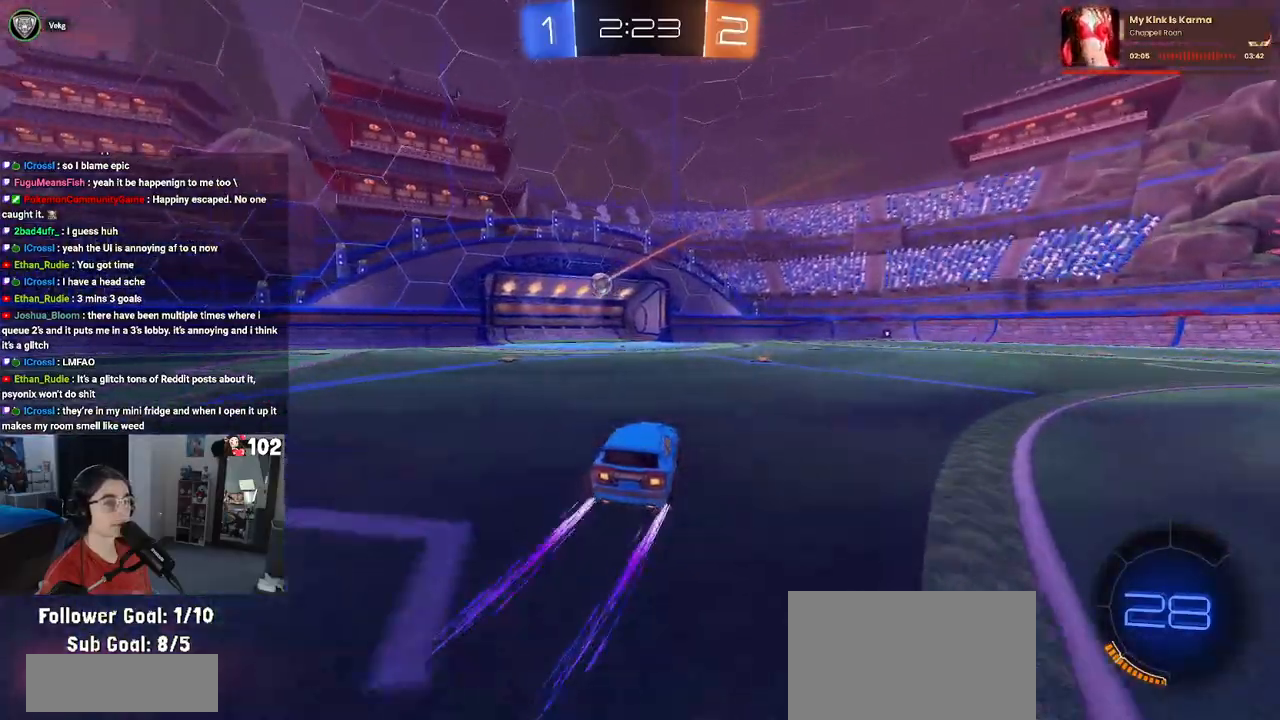
Gameplay with a controller (PlayStation layout); each line is a JSON object with the inputs held at the frame after it. "events" lists button and stick changes between this image and that frame as [ms after this image, input, new state], when the widget could be followed in between.
{"buttons": [], "left_stick": "center", "right_stick": "center", "events": [[150, "left_stick", "center"], [267, "R2", "up"]]}
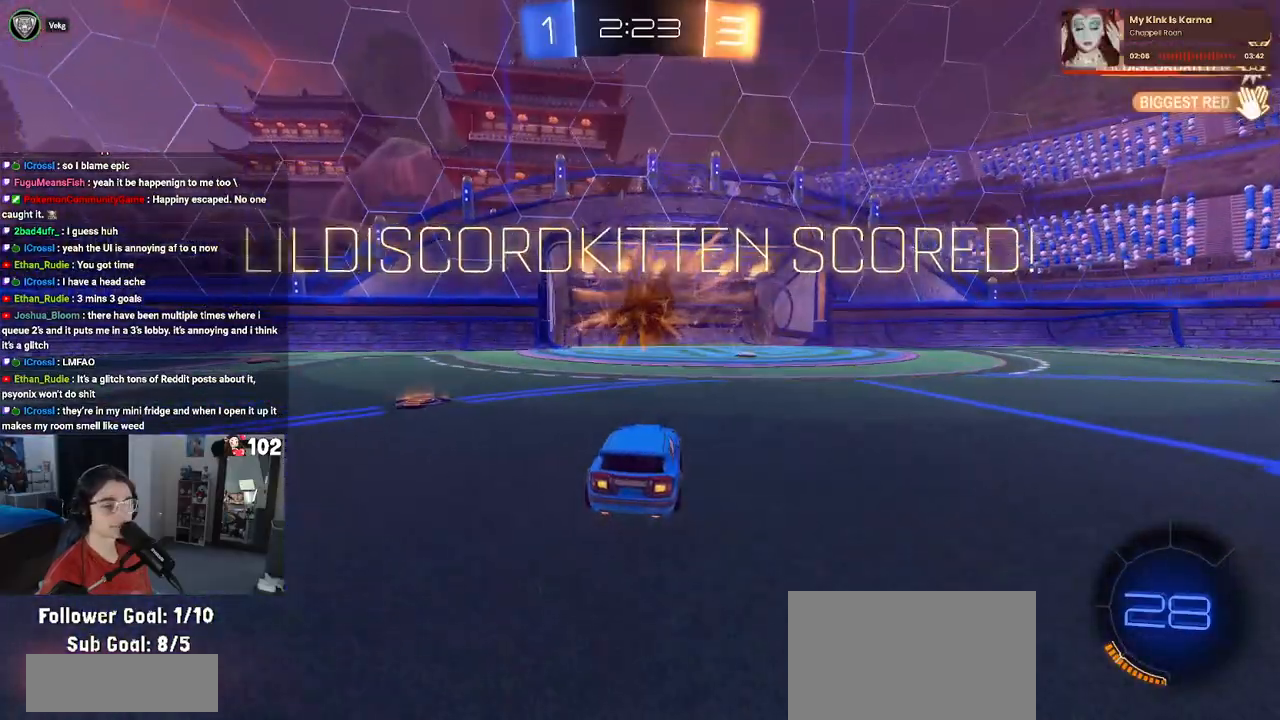
{"buttons": ["CROSS"], "left_stick": "center", "right_stick": "center", "events": [[183, "CROSS", "down"], [367, "CROSS", "up"], [433, "CROSS", "down"]]}
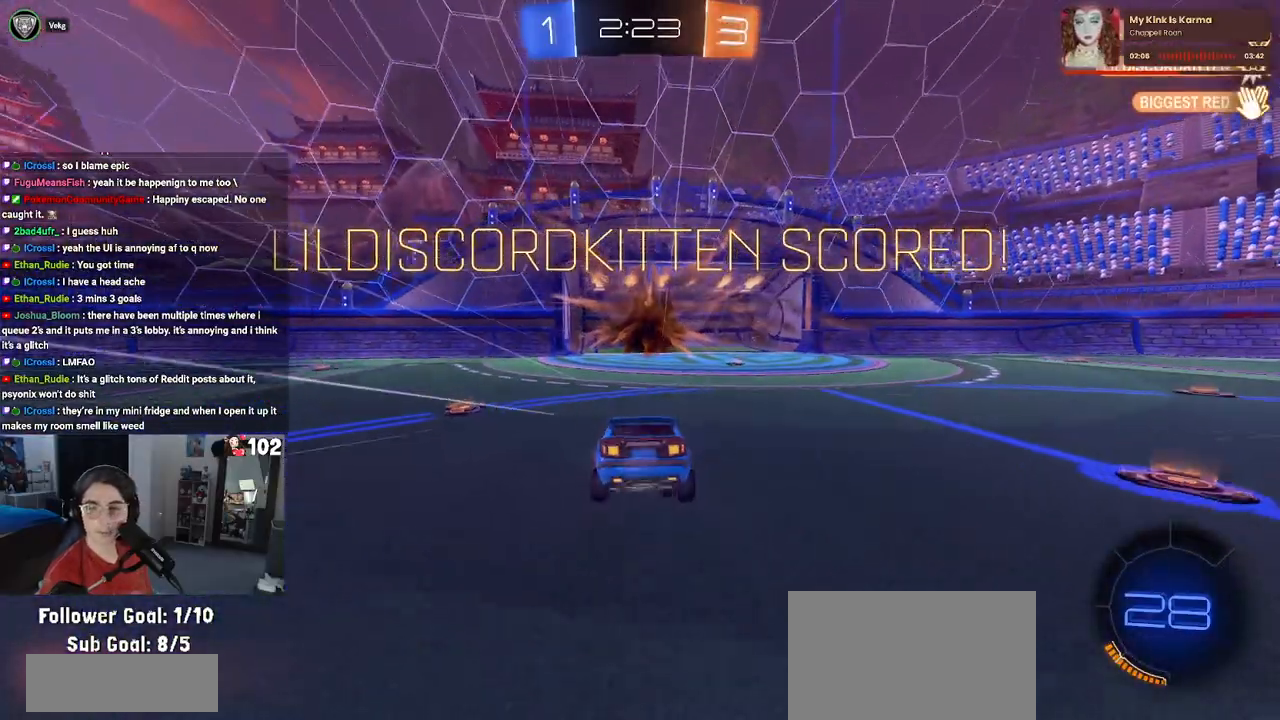
{"buttons": ["CROSS"], "left_stick": "center", "right_stick": "center", "events": [[50, "CROSS", "up"], [167, "CROSS", "down"], [283, "CROSS", "up"], [400, "CROSS", "down"]]}
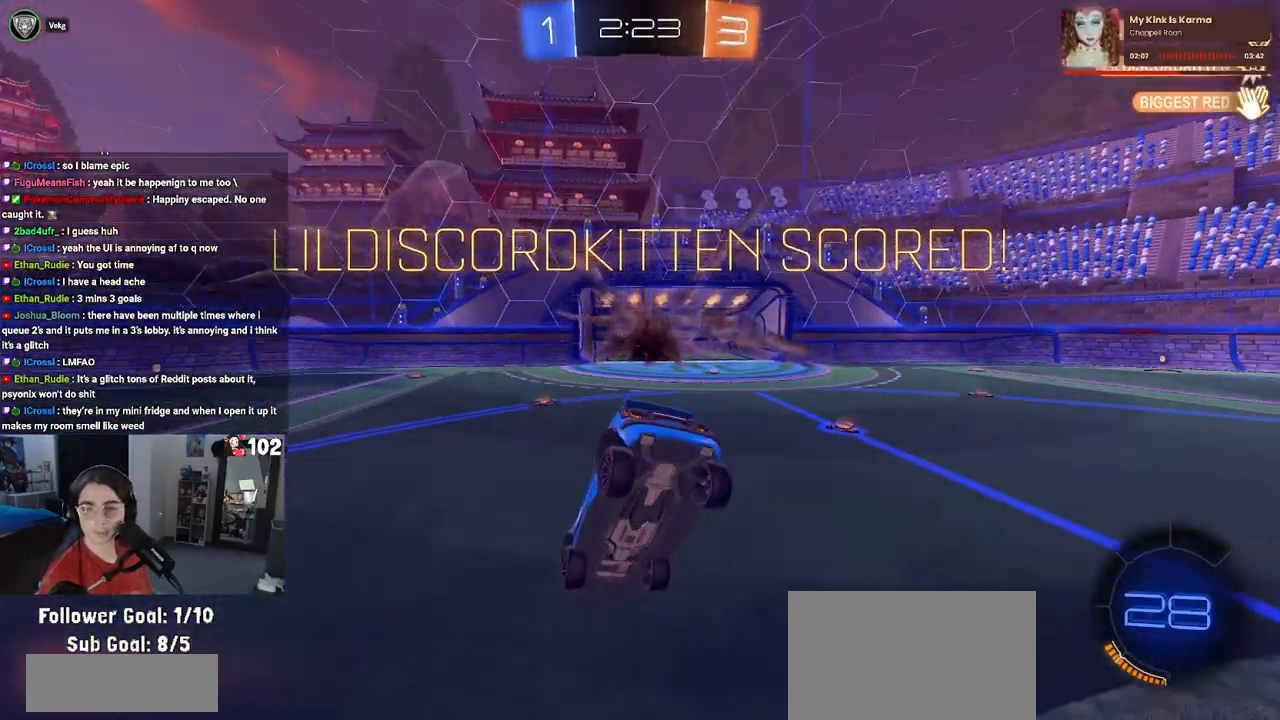
{"buttons": [], "left_stick": "center", "right_stick": "center", "events": [[33, "CROSS", "up"], [67, "CROSS", "down"], [233, "CROSS", "up"], [350, "CROSS", "down"], [450, "CROSS", "up"]]}
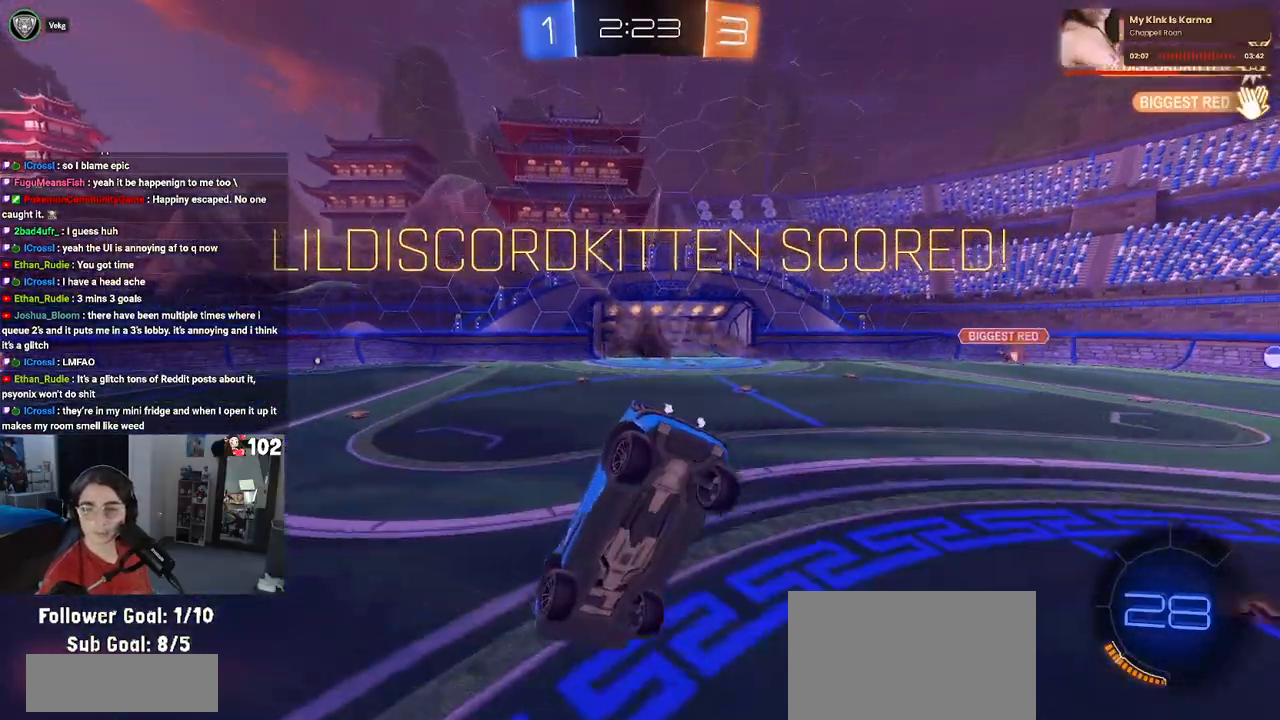
{"buttons": ["CROSS"], "left_stick": "center", "right_stick": "center", "events": [[33, "CROSS", "down"], [133, "CROSS", "up"], [217, "CROSS", "down"]]}
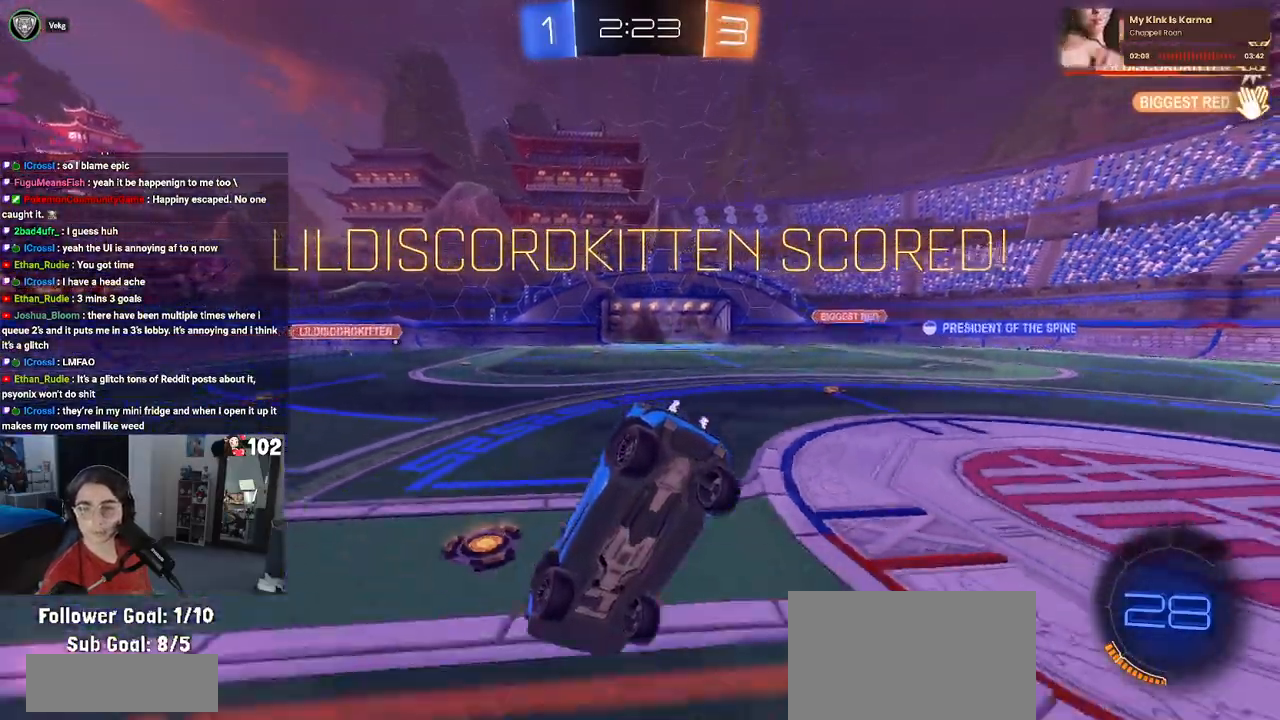
{"buttons": [], "left_stick": "center", "right_stick": "center", "events": [[17, "CROSS", "up"], [100, "CROSS", "down"], [250, "CROSS", "up"], [350, "CROSS", "down"], [500, "CROSS", "up"]]}
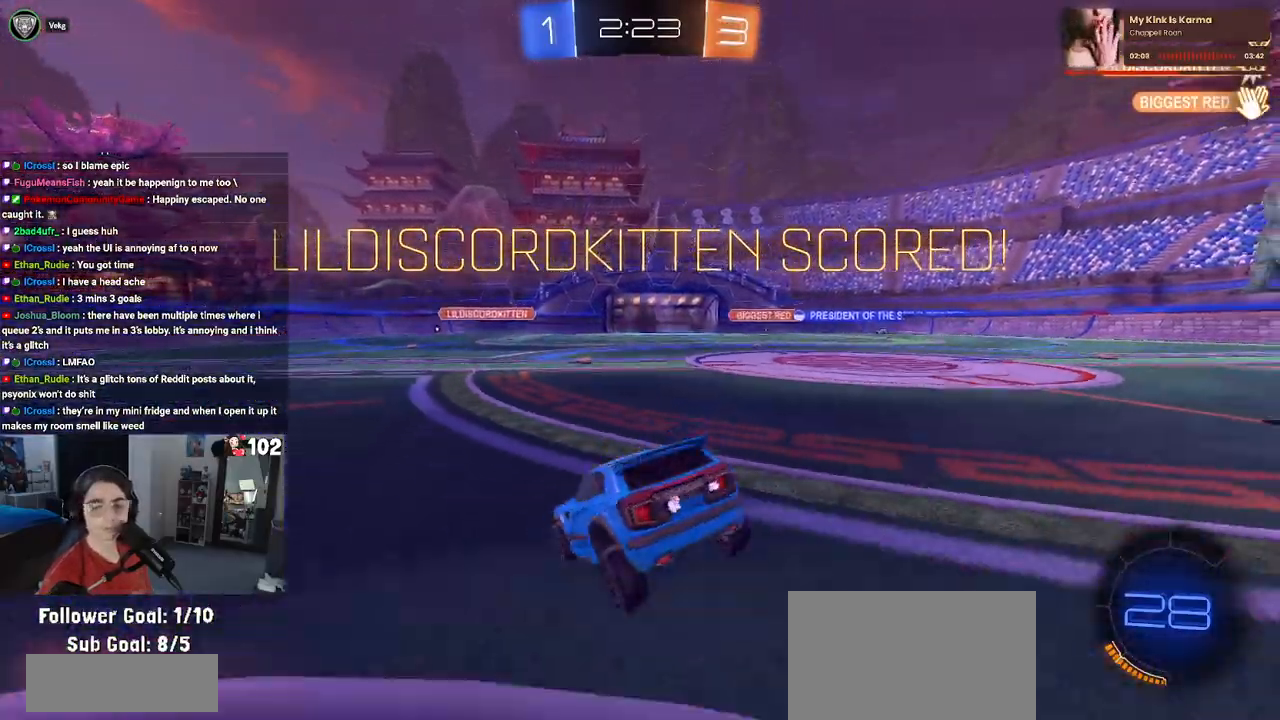
{"buttons": ["CROSS"], "left_stick": "center", "right_stick": "center", "events": [[83, "CROSS", "down"], [200, "CROSS", "up"], [300, "CROSS", "down"], [417, "CROSS", "up"], [500, "CROSS", "down"]]}
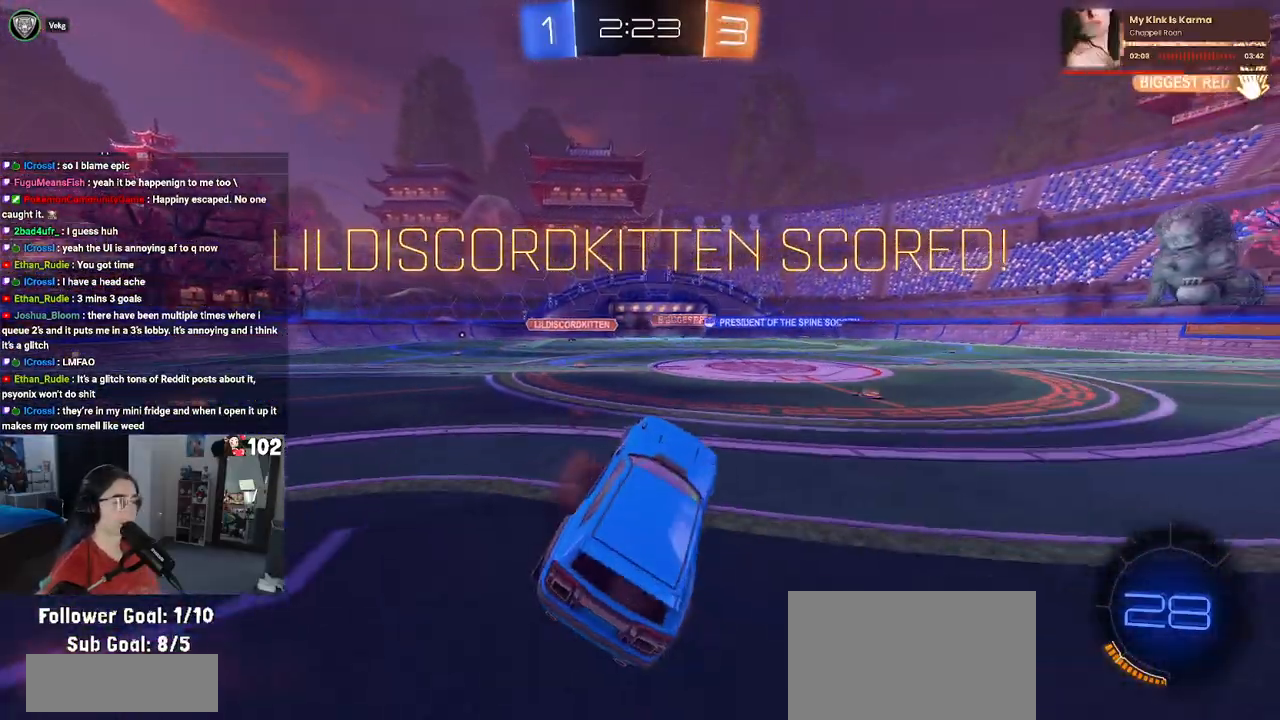
{"buttons": [], "left_stick": "center", "right_stick": "center", "events": [[133, "CROSS", "up"], [217, "CROSS", "down"], [333, "CROSS", "up"]]}
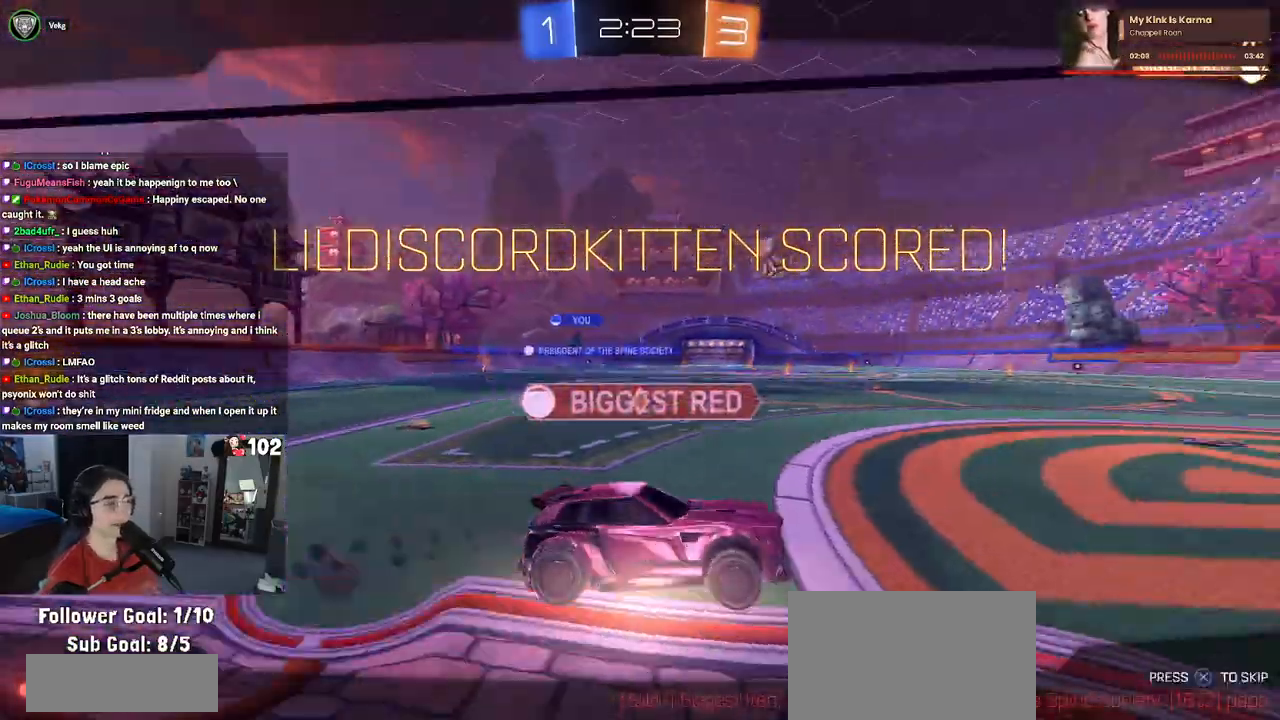
{"buttons": [], "left_stick": "center", "right_stick": "center", "events": [[100, "CROSS", "down"], [167, "CROSS", "up"], [283, "CROSS", "down"], [400, "CROSS", "up"]]}
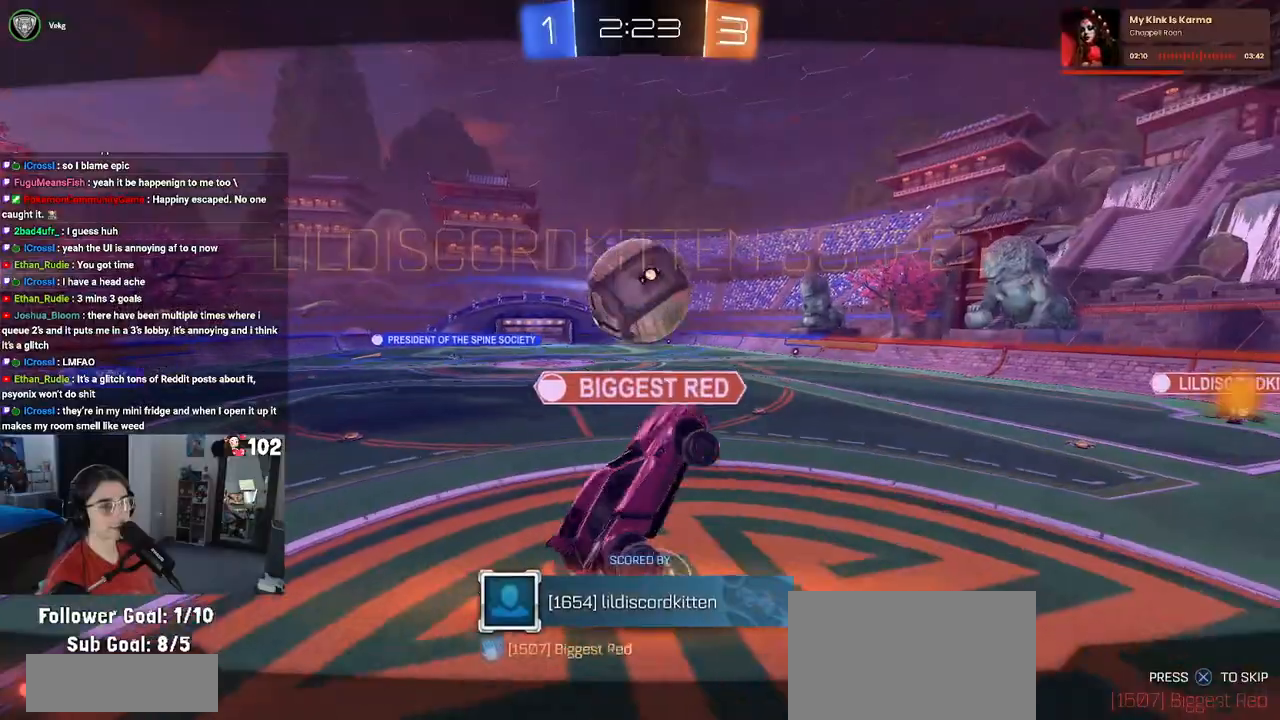
{"buttons": [], "left_stick": "center", "right_stick": "center", "events": []}
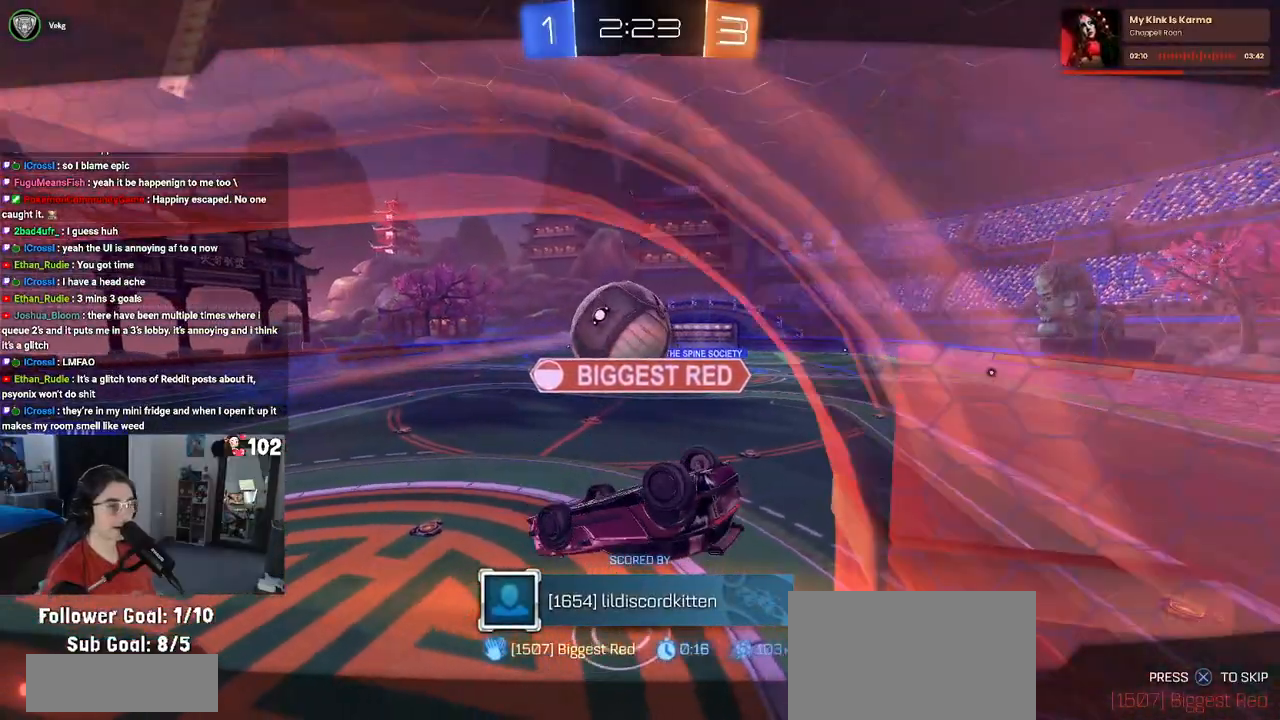
{"buttons": [], "left_stick": "center", "right_stick": "center", "events": []}
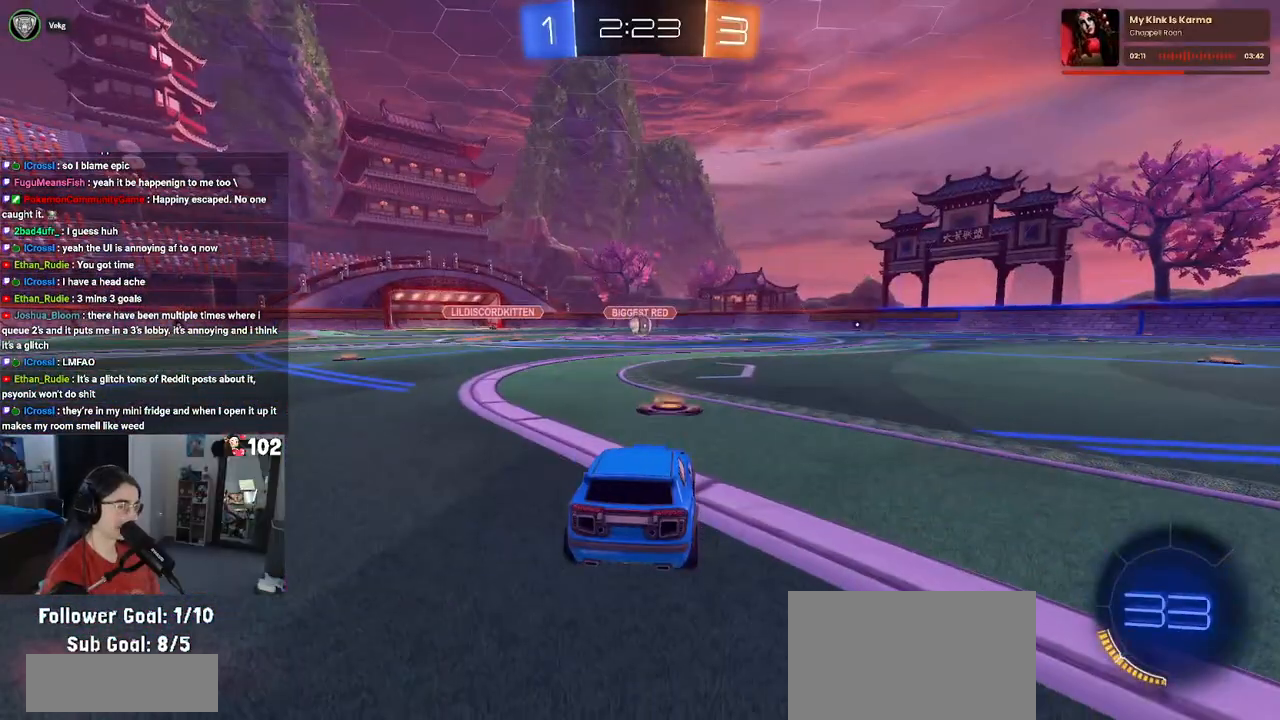
{"buttons": [], "left_stick": "center", "right_stick": "center", "events": []}
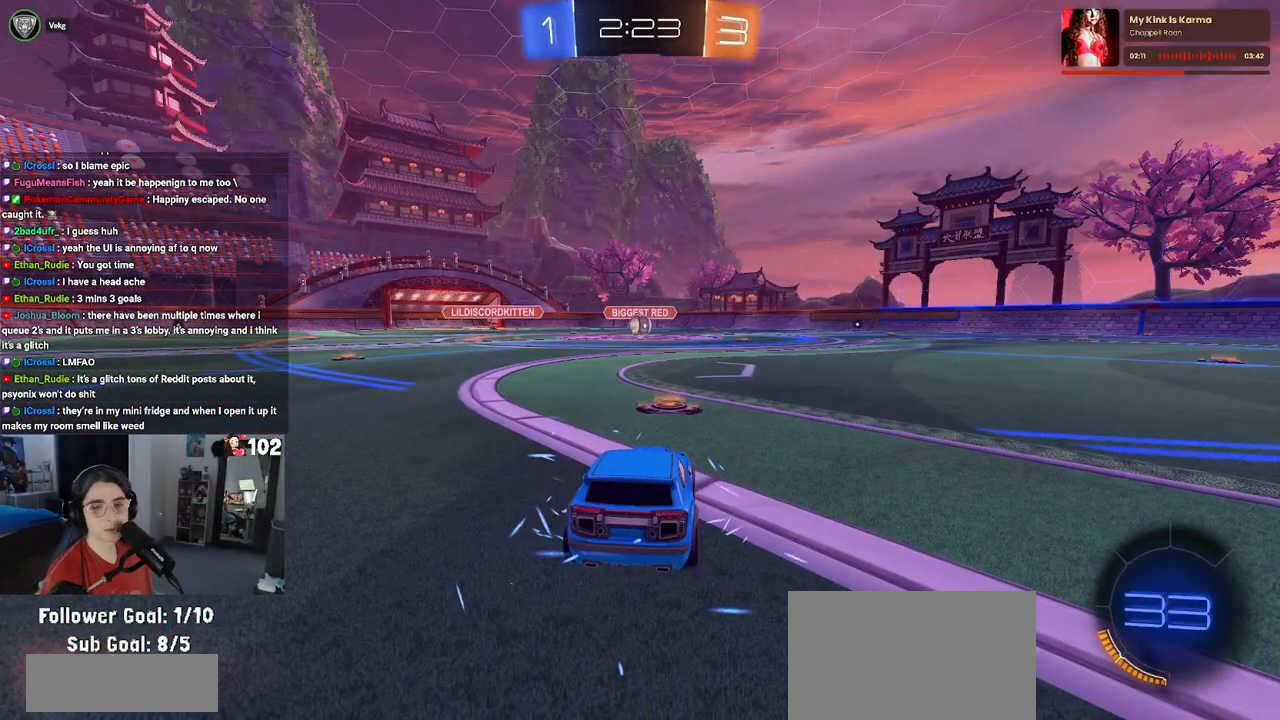
{"buttons": [], "left_stick": "center", "right_stick": "center", "events": [[83, "TRIANGLE", "down"], [200, "TRIANGLE", "up"], [267, "TRIANGLE", "down"], [383, "TRIANGLE", "up"]]}
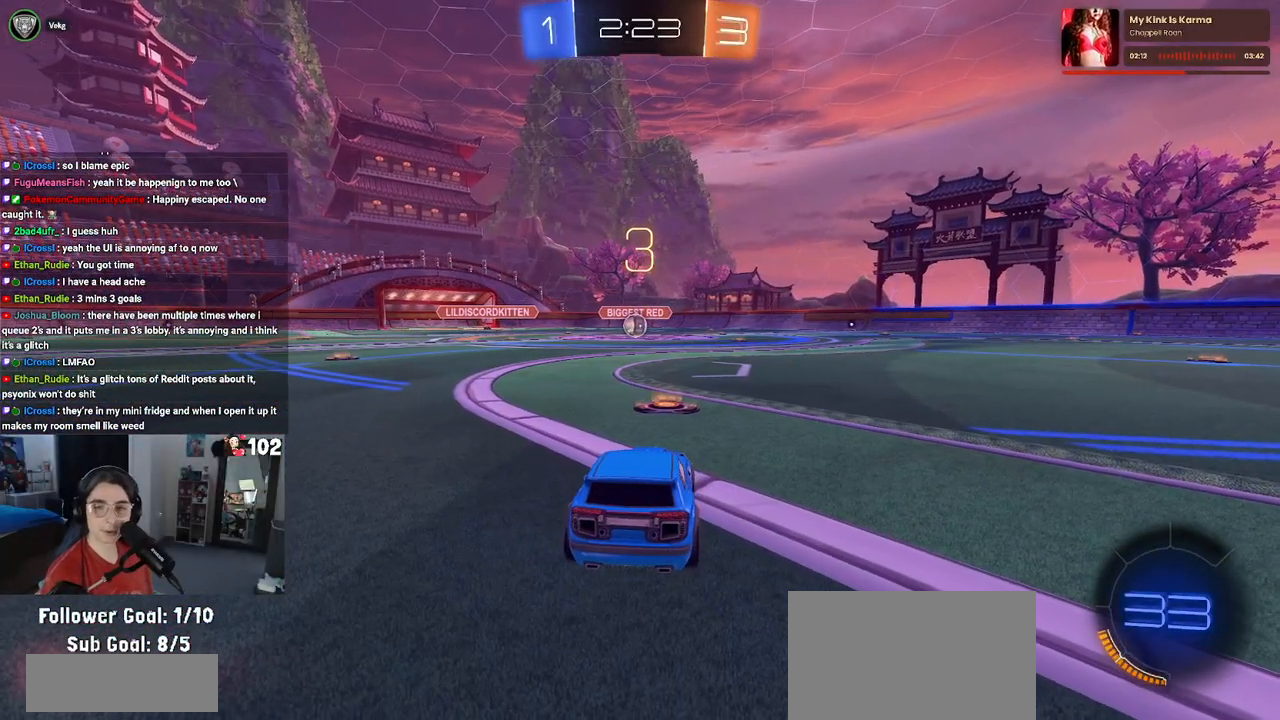
{"buttons": ["R2"], "left_stick": "center", "right_stick": "center", "events": [[500, "R2", "down"]]}
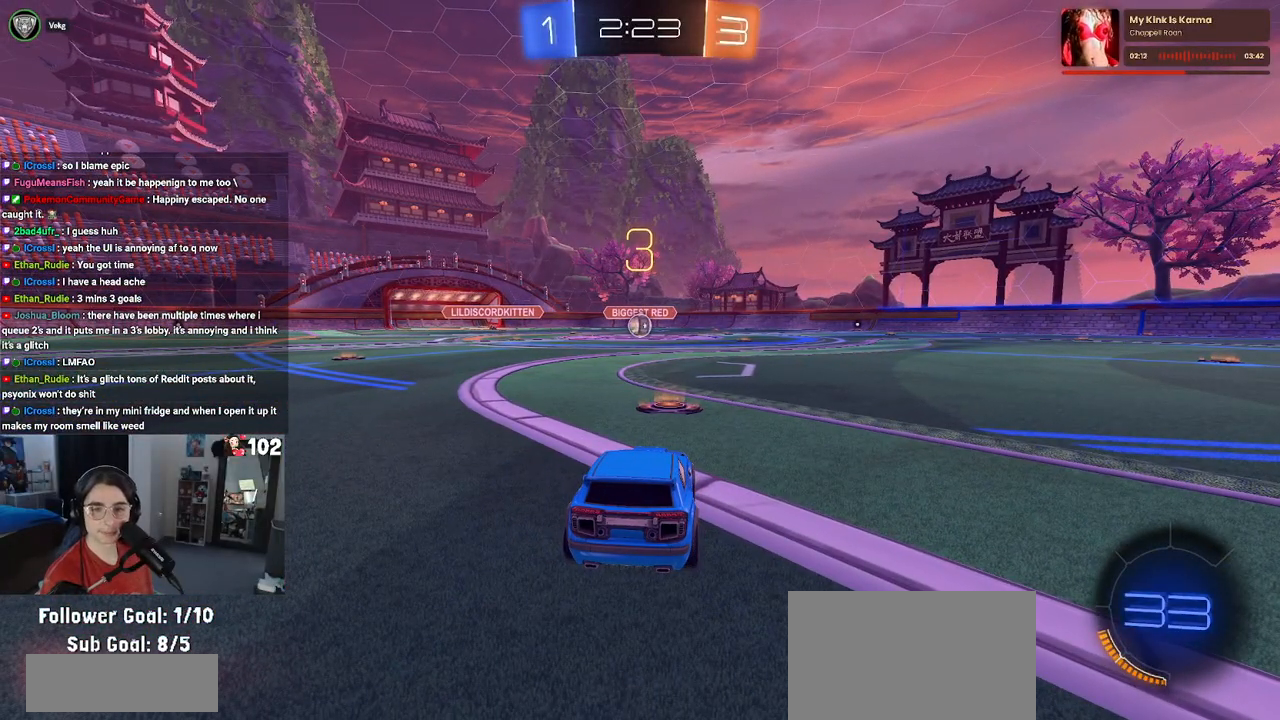
{"buttons": ["R2"], "left_stick": "center", "right_stick": "center", "events": [[400, "TRIANGLE", "down"], [467, "TRIANGLE", "up"]]}
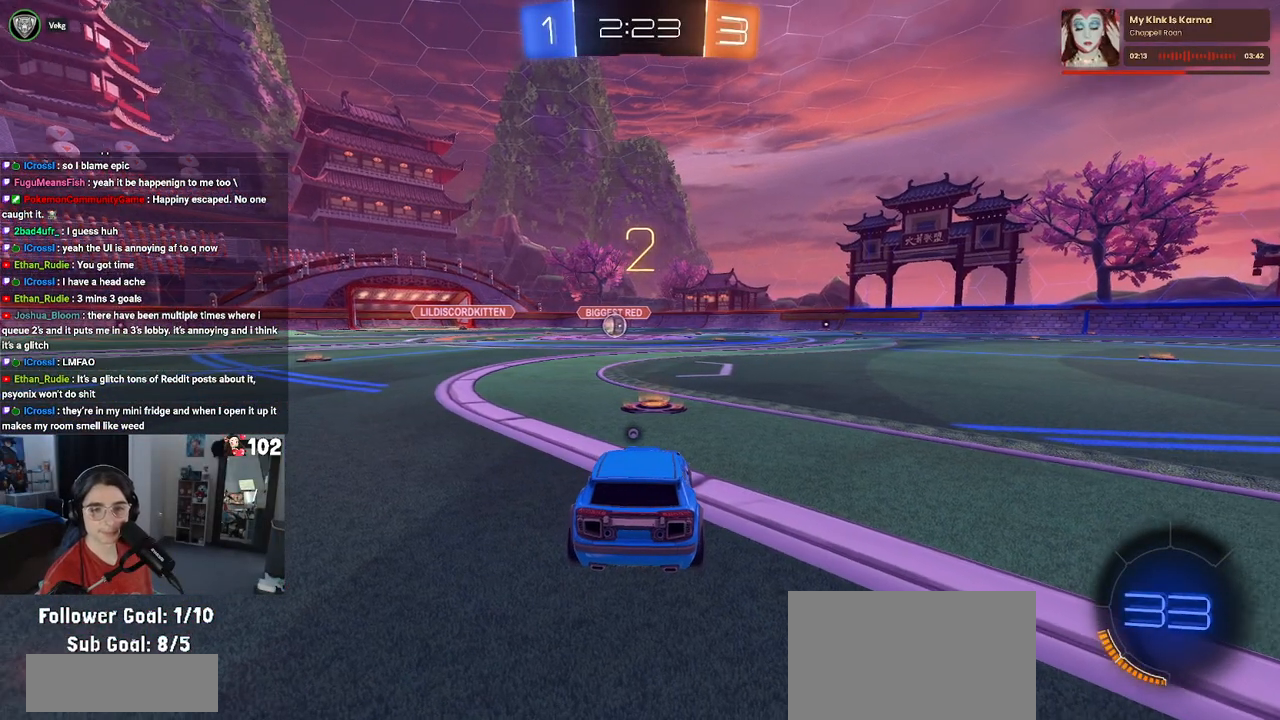
{"buttons": ["R2"], "left_stick": "center", "right_stick": "center", "events": [[50, "TRIANGLE", "down"], [150, "TRIANGLE", "up"]]}
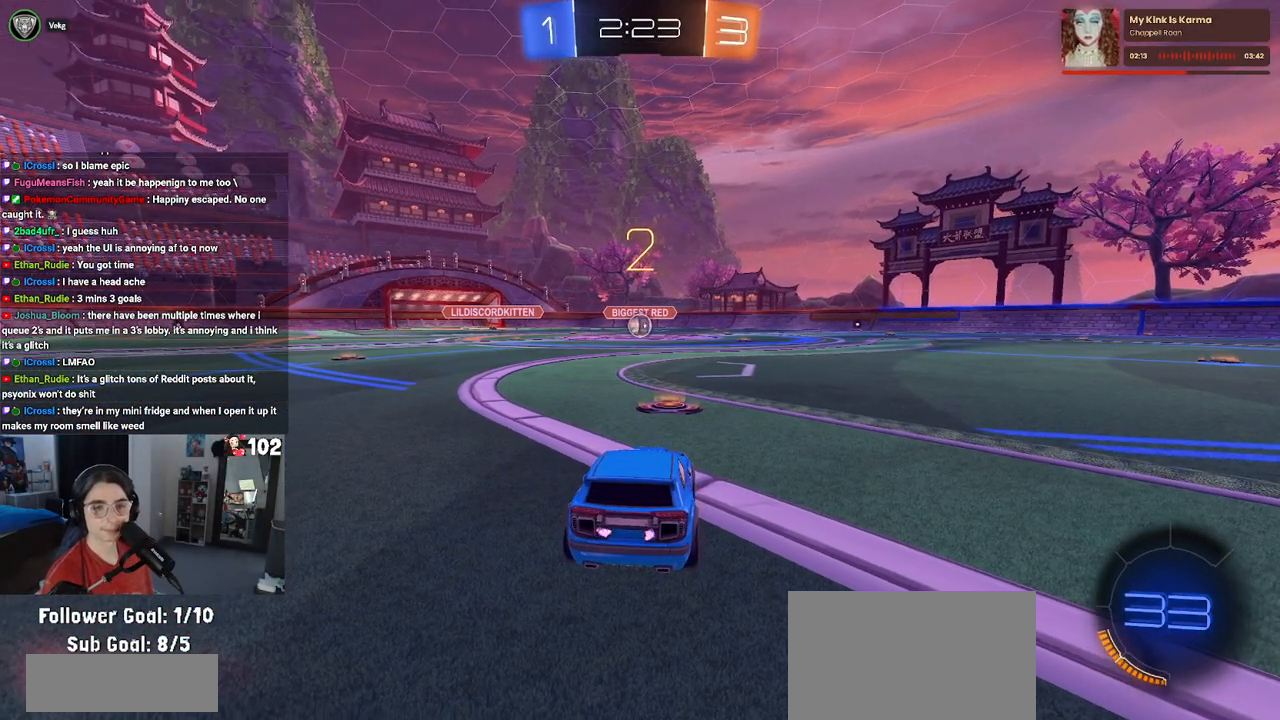
{"buttons": ["R2"], "left_stick": "center", "right_stick": "center", "events": [[133, "TRIANGLE", "down"], [217, "TRIANGLE", "up"]]}
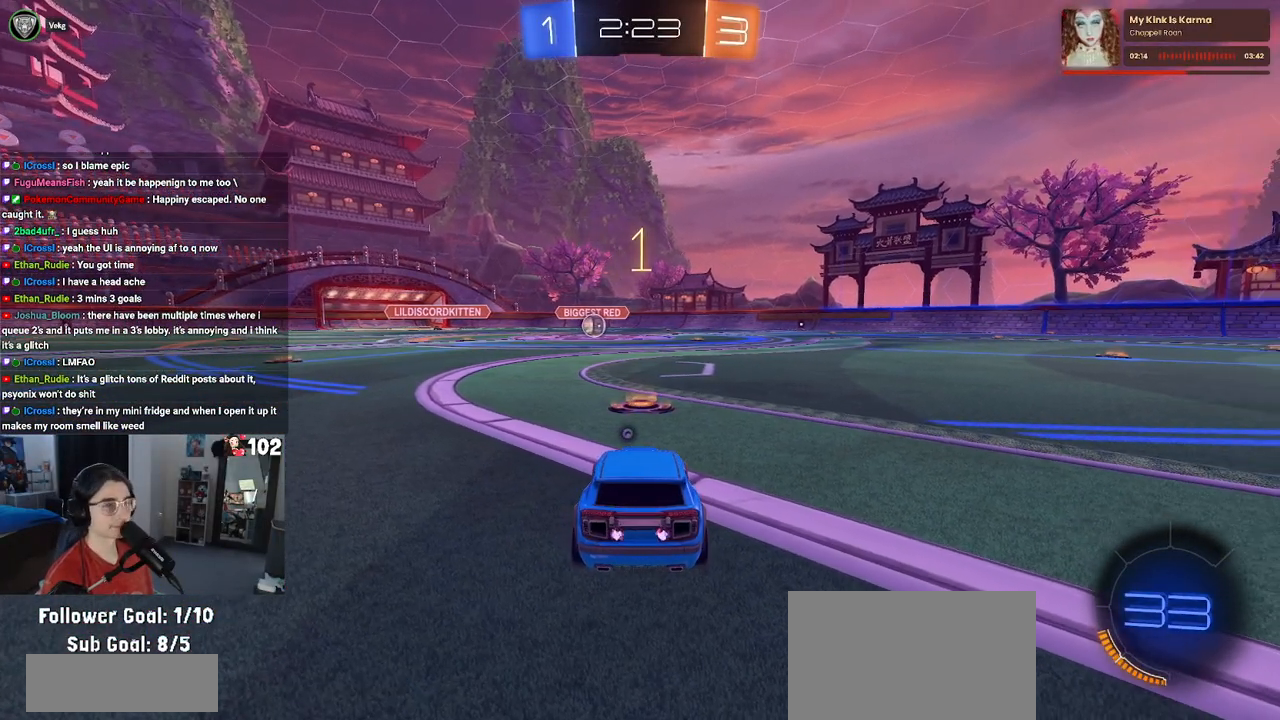
{"buttons": ["R1", "R2"], "left_stick": "center", "right_stick": "center", "events": [[133, "TRIANGLE", "down"], [233, "TRIANGLE", "up"], [400, "R1", "down"]]}
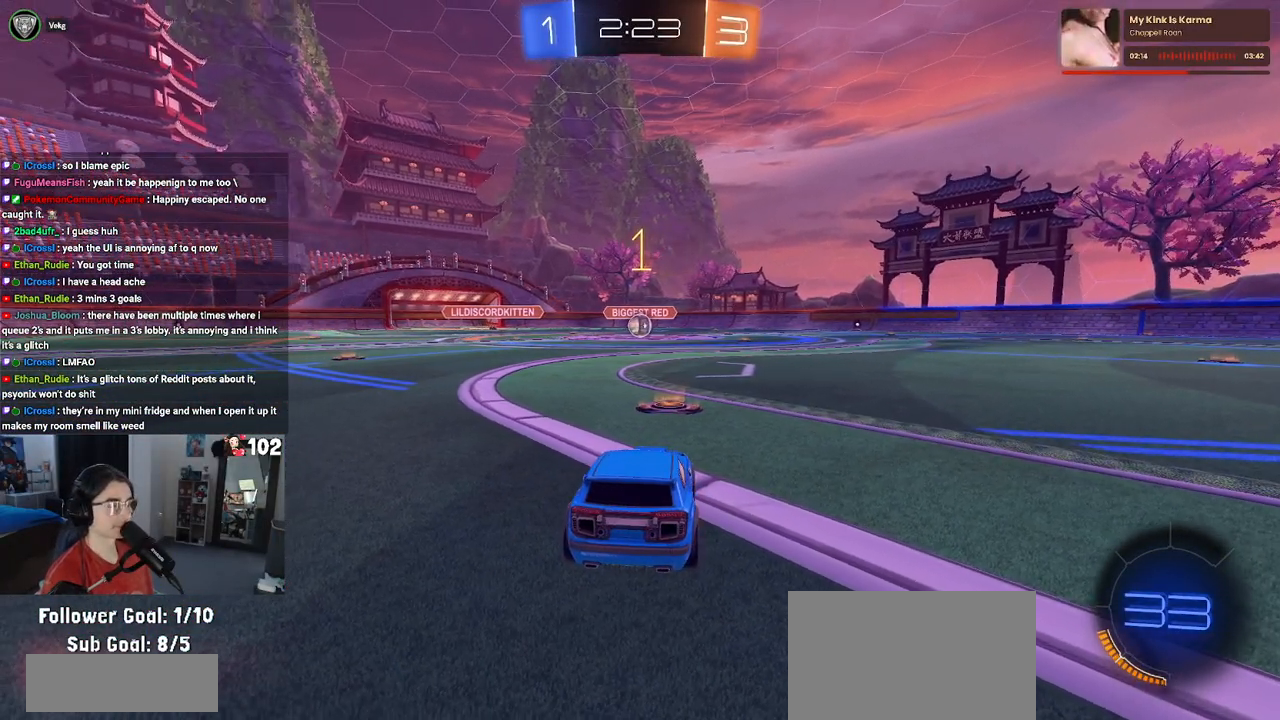
{"buttons": ["R1", "R2"], "left_stick": "right", "right_stick": "center", "events": [[500, "left_stick", "right"]]}
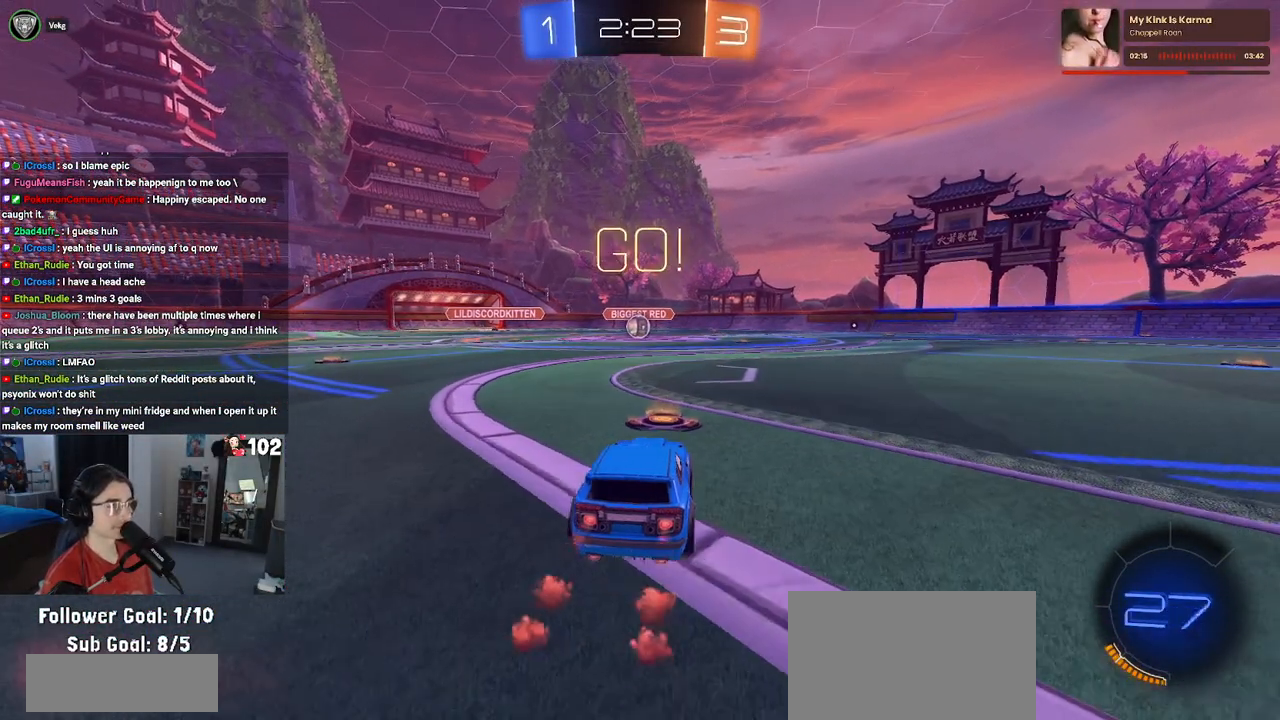
{"buttons": ["SQUARE", "R1", "R2"], "left_stick": "down", "right_stick": "center", "events": [[100, "CROSS", "down"], [117, "left_stick", "up"], [183, "left_stick", "up-left"], [217, "CROSS", "up"], [283, "CROSS", "down"], [333, "SQUARE", "down"], [350, "CROSS", "up"], [350, "left_stick", "down"]]}
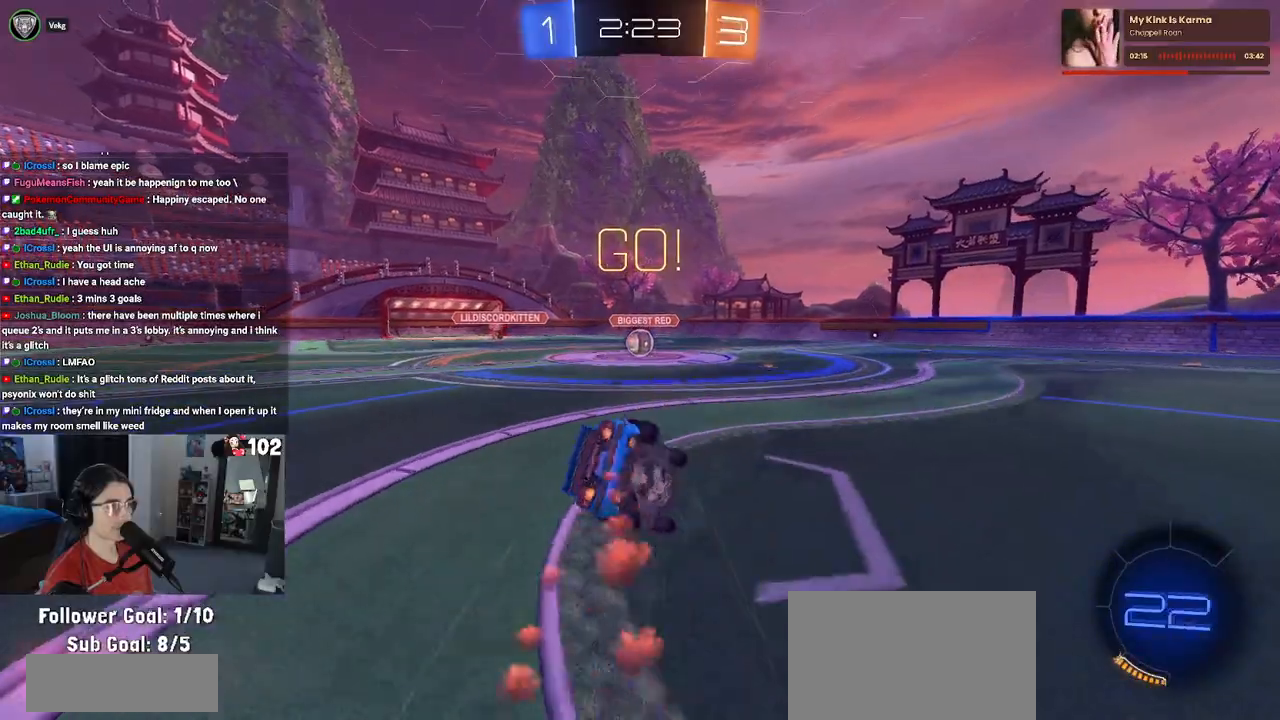
{"buttons": ["SQUARE", "R1", "R2"], "left_stick": "down-left", "right_stick": "center", "events": [[117, "left_stick", "down-left"]]}
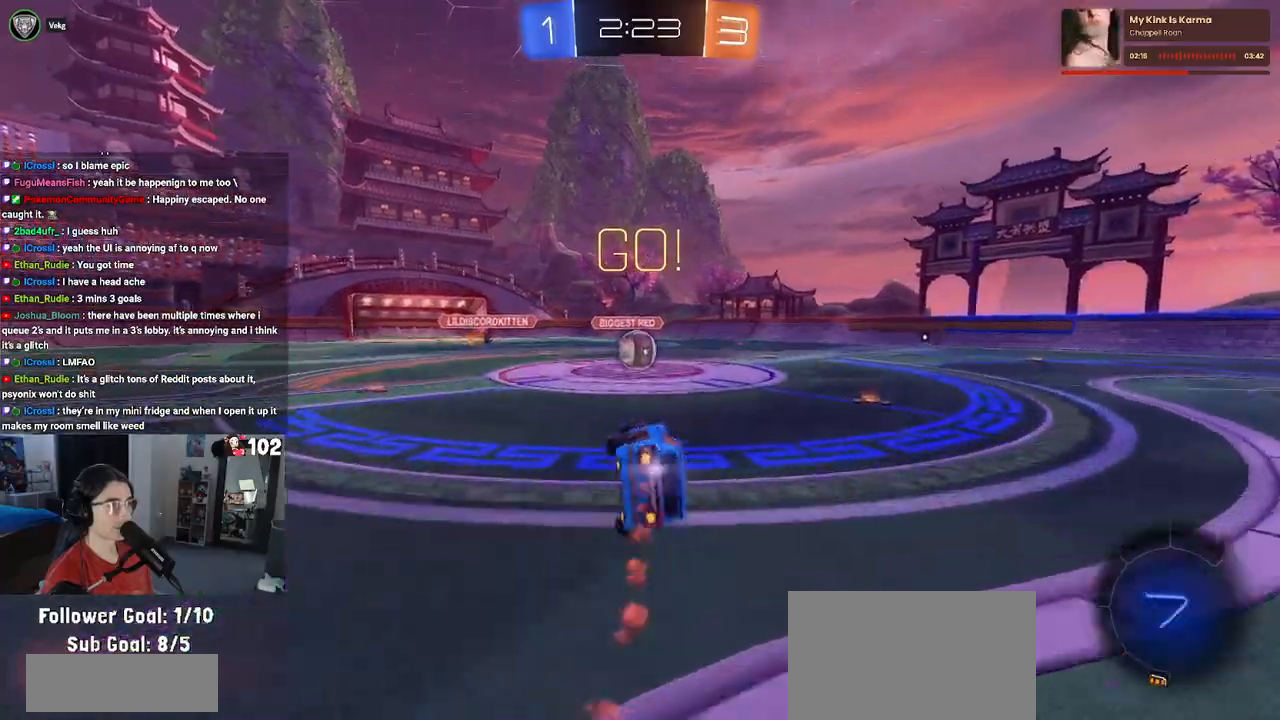
{"buttons": ["CROSS", "R2"], "left_stick": "center", "right_stick": "center", "events": [[317, "left_stick", "center"], [333, "R1", "up"], [333, "SQUARE", "up"], [450, "CROSS", "down"]]}
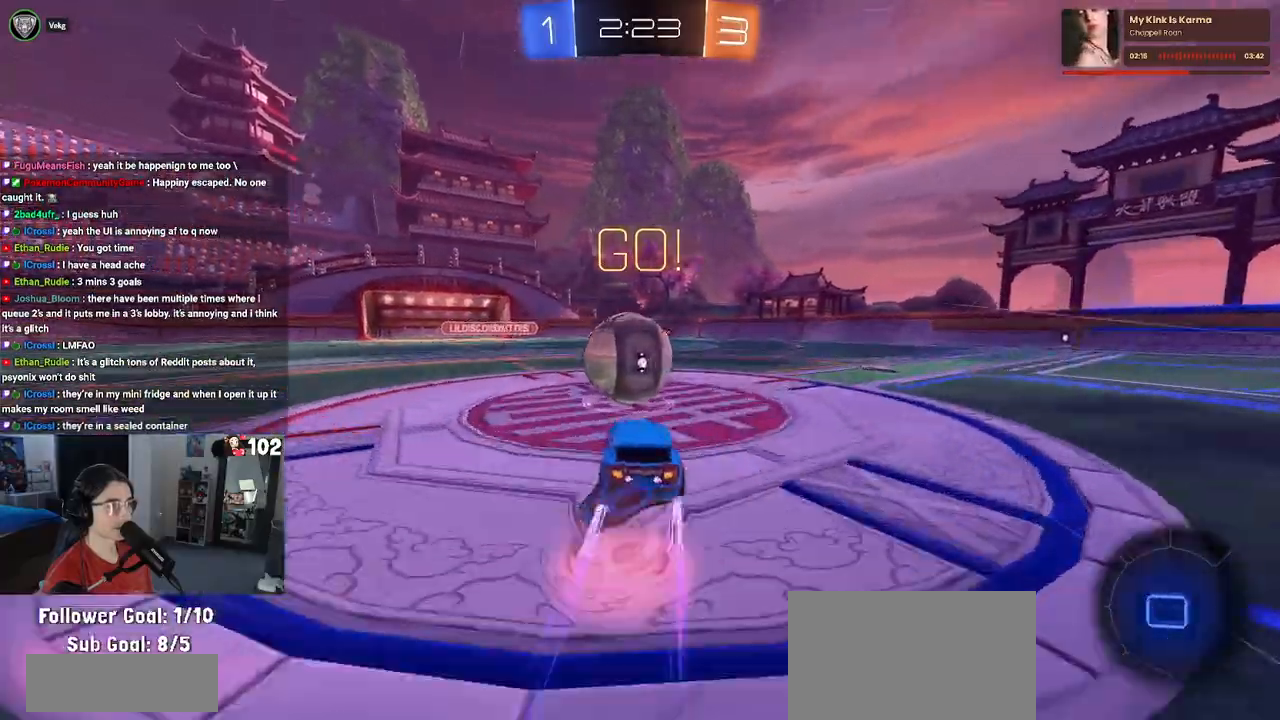
{"buttons": ["SQUARE", "R2"], "left_stick": "down-left", "right_stick": "center", "events": [[67, "left_stick", "up-left"], [100, "CROSS", "up"], [150, "CROSS", "down"], [217, "SQUARE", "down"], [267, "CROSS", "up"], [283, "left_stick", "down-left"]]}
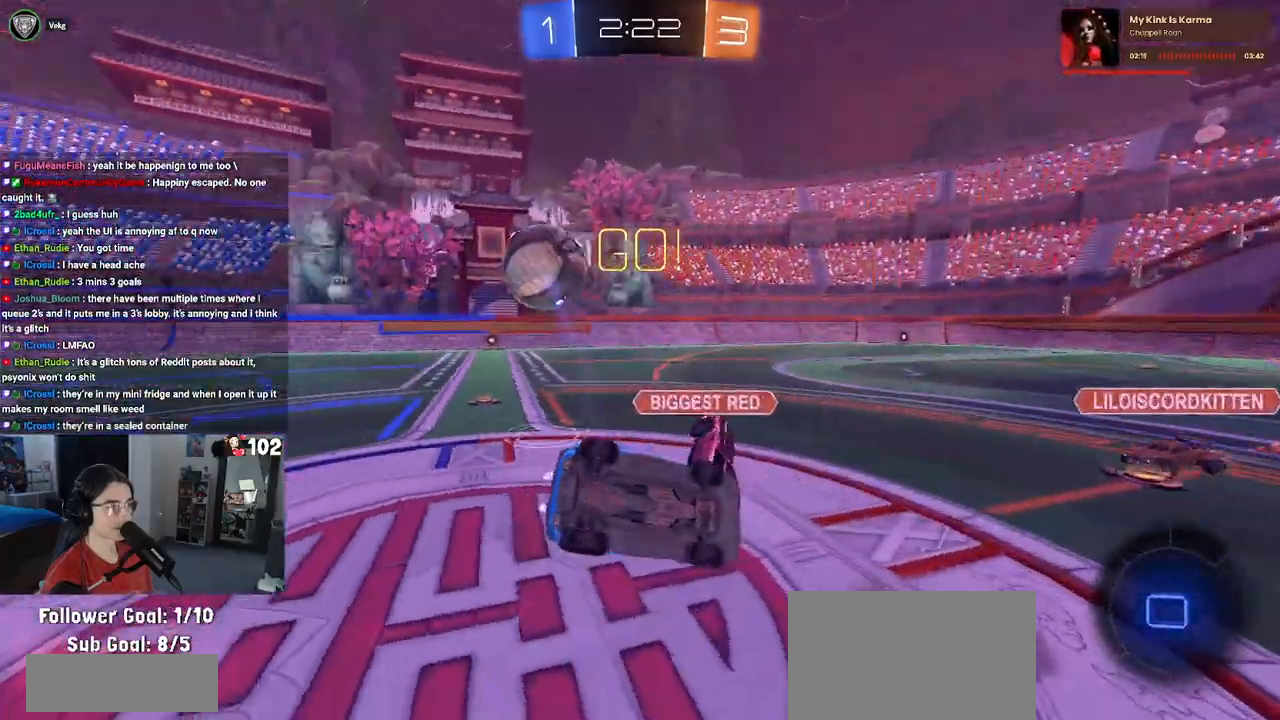
{"buttons": ["SQUARE", "R2"], "left_stick": "down", "right_stick": "center", "events": [[450, "left_stick", "down"]]}
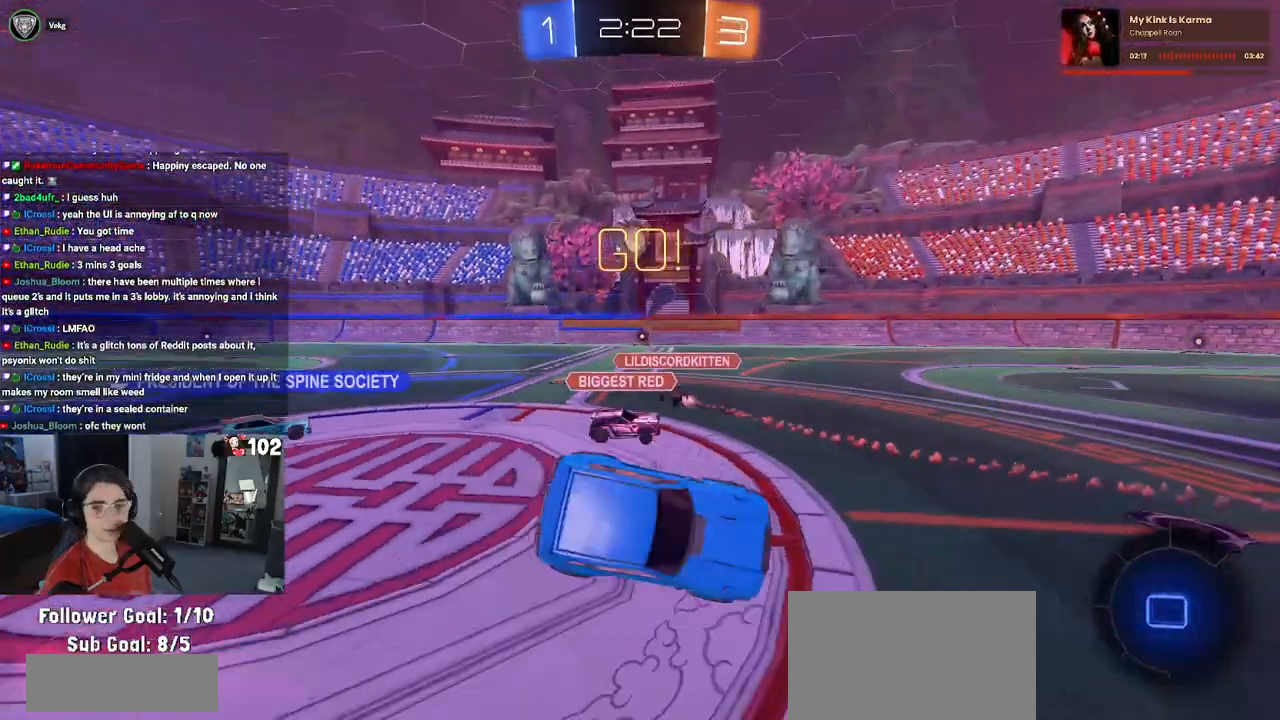
{"buttons": ["R2"], "left_stick": "down-right", "right_stick": "center", "events": [[17, "SQUARE", "up"], [17, "left_stick", "down-right"]]}
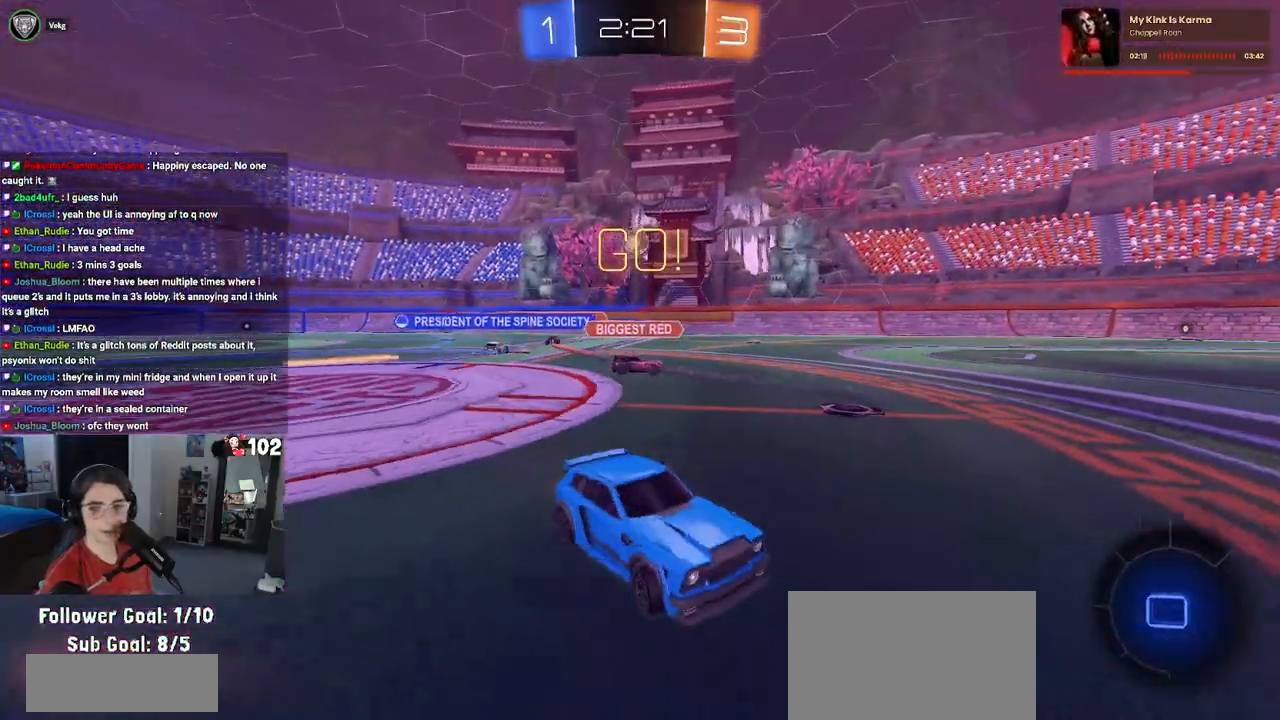
{"buttons": ["R2"], "left_stick": "up", "right_stick": "center", "events": [[383, "CROSS", "down"], [417, "left_stick", "up"], [483, "CROSS", "up"]]}
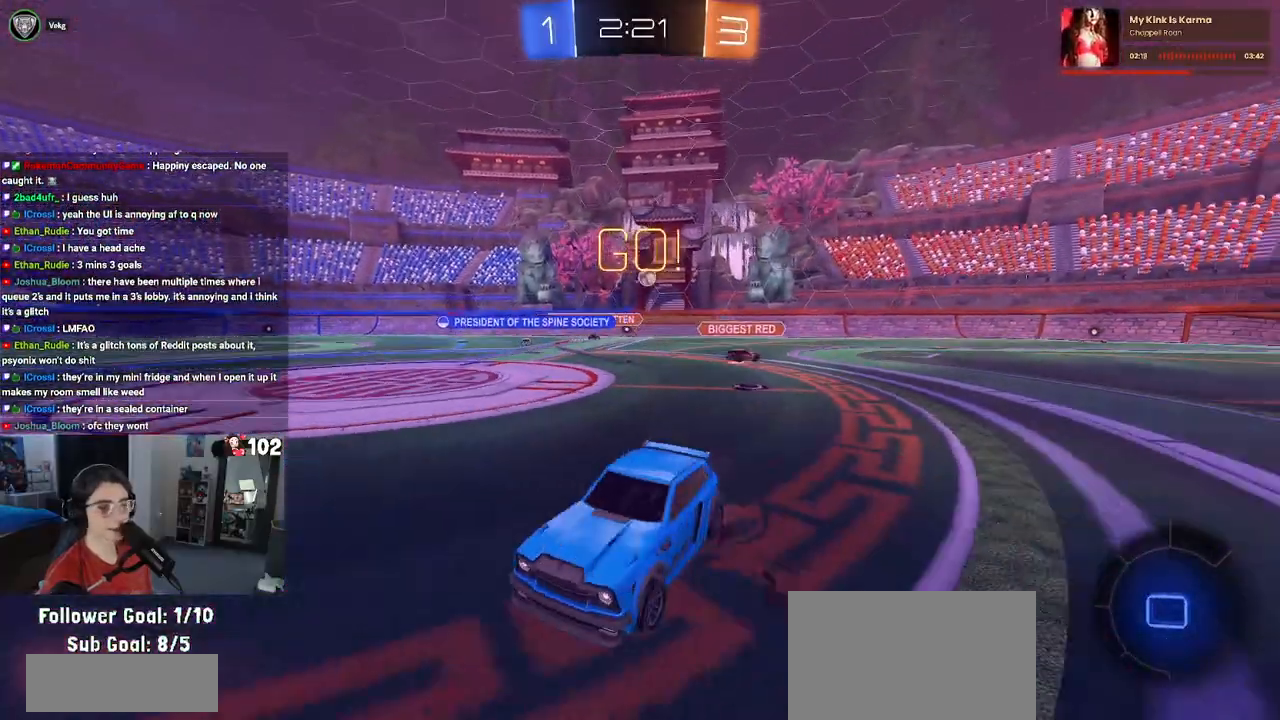
{"buttons": ["SQUARE", "R2"], "left_stick": "down-left", "right_stick": "center", "events": [[50, "CROSS", "down"], [100, "SQUARE", "down"], [133, "CROSS", "up"], [133, "left_stick", "down-left"]]}
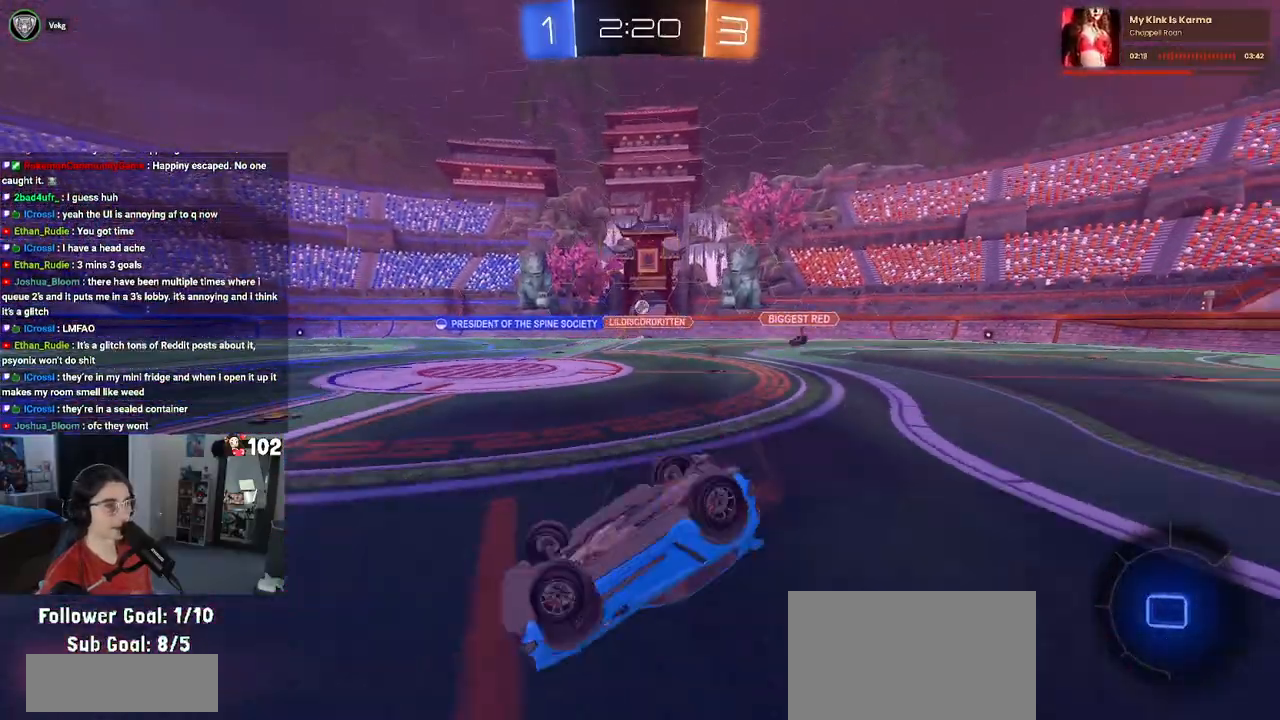
{"buttons": ["R2"], "left_stick": "center", "right_stick": "center", "events": [[417, "SQUARE", "up"], [433, "left_stick", "center"]]}
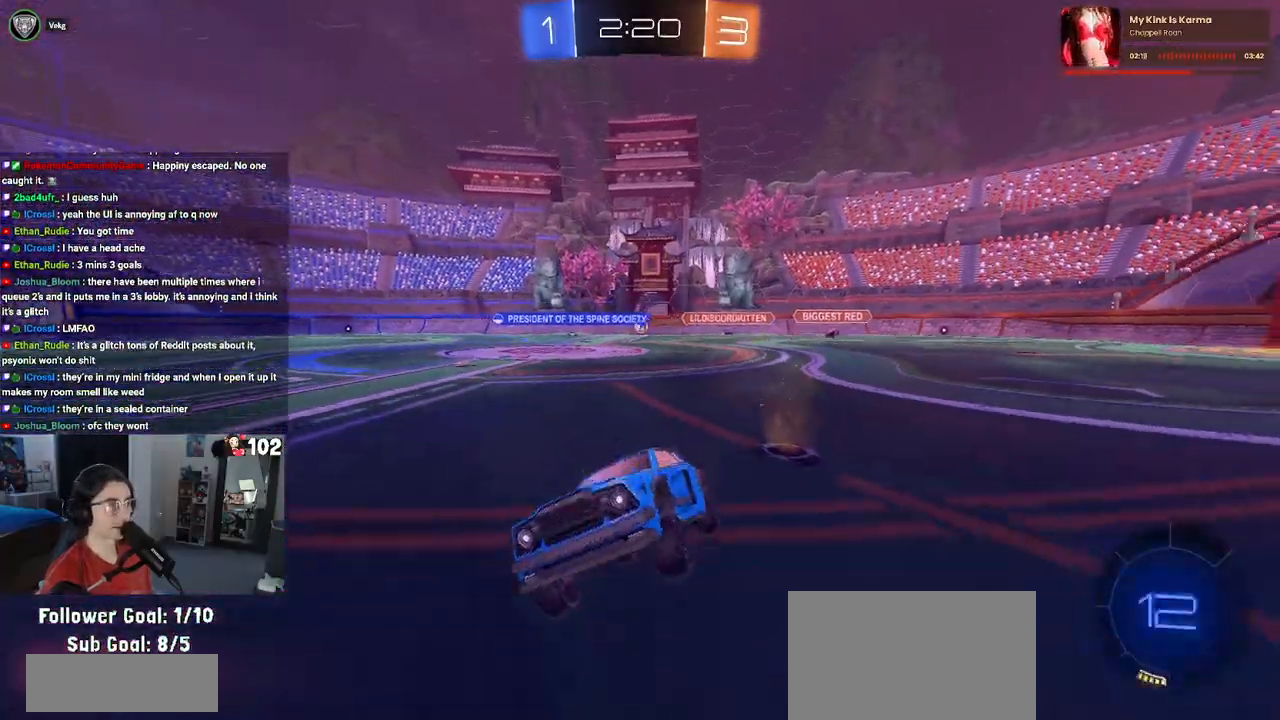
{"buttons": ["R2"], "left_stick": "center", "right_stick": "center", "events": [[67, "TRIANGLE", "down"], [133, "left_stick", "right"], [150, "TRIANGLE", "up"], [250, "TRIANGLE", "down"], [333, "left_stick", "center"], [367, "TRIANGLE", "up"]]}
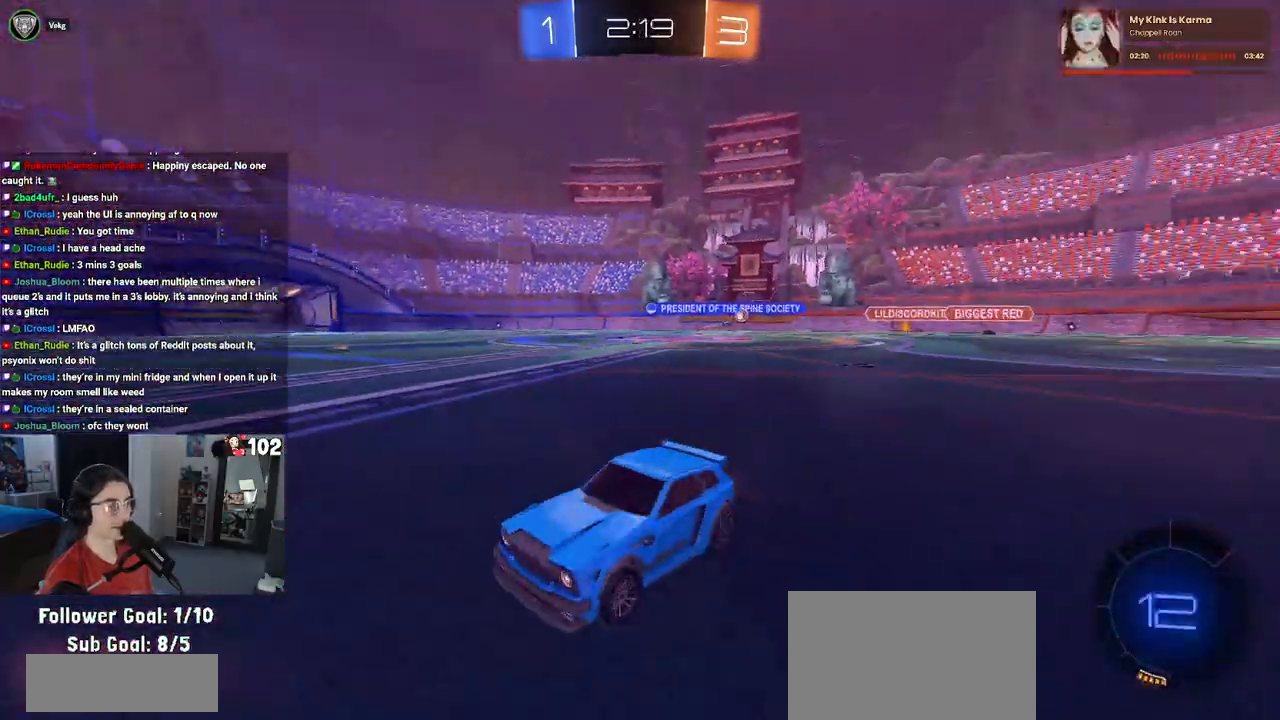
{"buttons": ["R2"], "left_stick": "right", "right_stick": "center", "events": [[17, "left_stick", "right"], [83, "SQUARE", "down"], [233, "SQUARE", "up"]]}